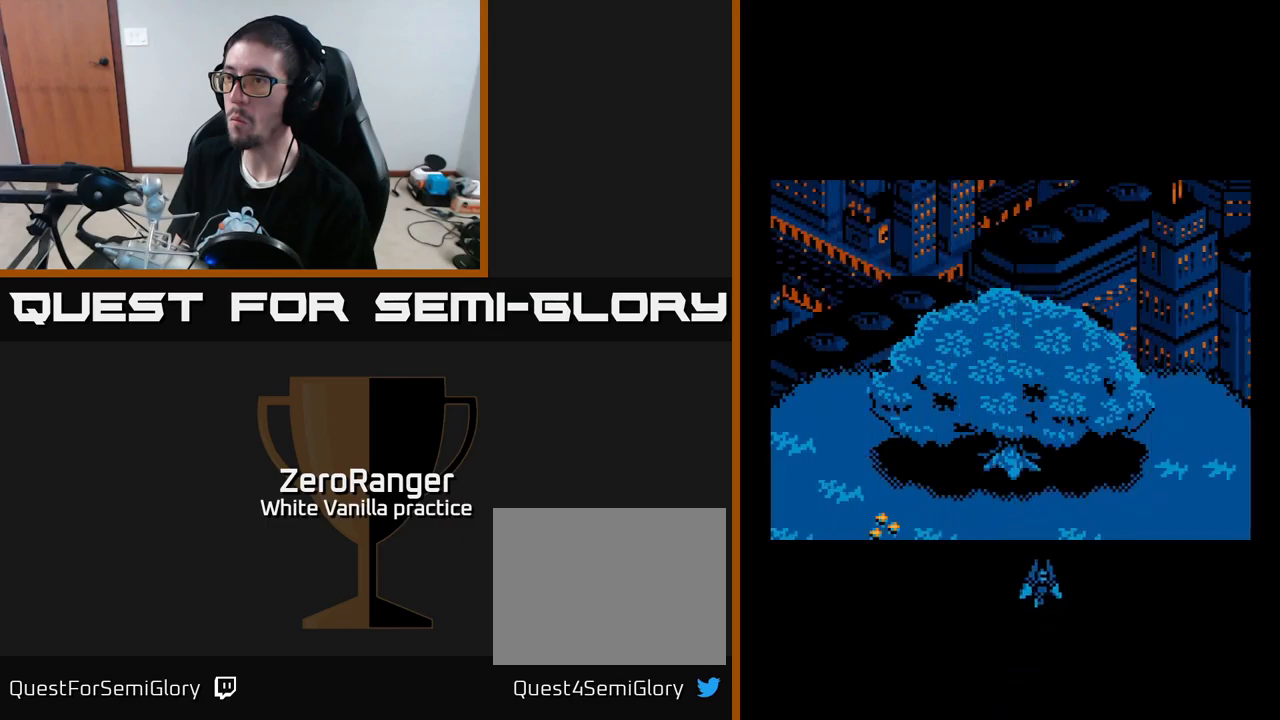
Gameplay with a controller (Xbox layout); each line is a JSON object with the inputs held at the frame after it. "events" lists button and stick changes between this image and that frame as [ms after this image, input, new state], when the widget could be followed in between. Not read: left_stick.
{"buttons": ["A", "DPAD_DOWN", "DPAD_LEFT"], "right_stick": "center", "events": [[383, "DPAD_DOWN", "down"], [450, "A", "down"], [483, "DPAD_LEFT", "down"]]}
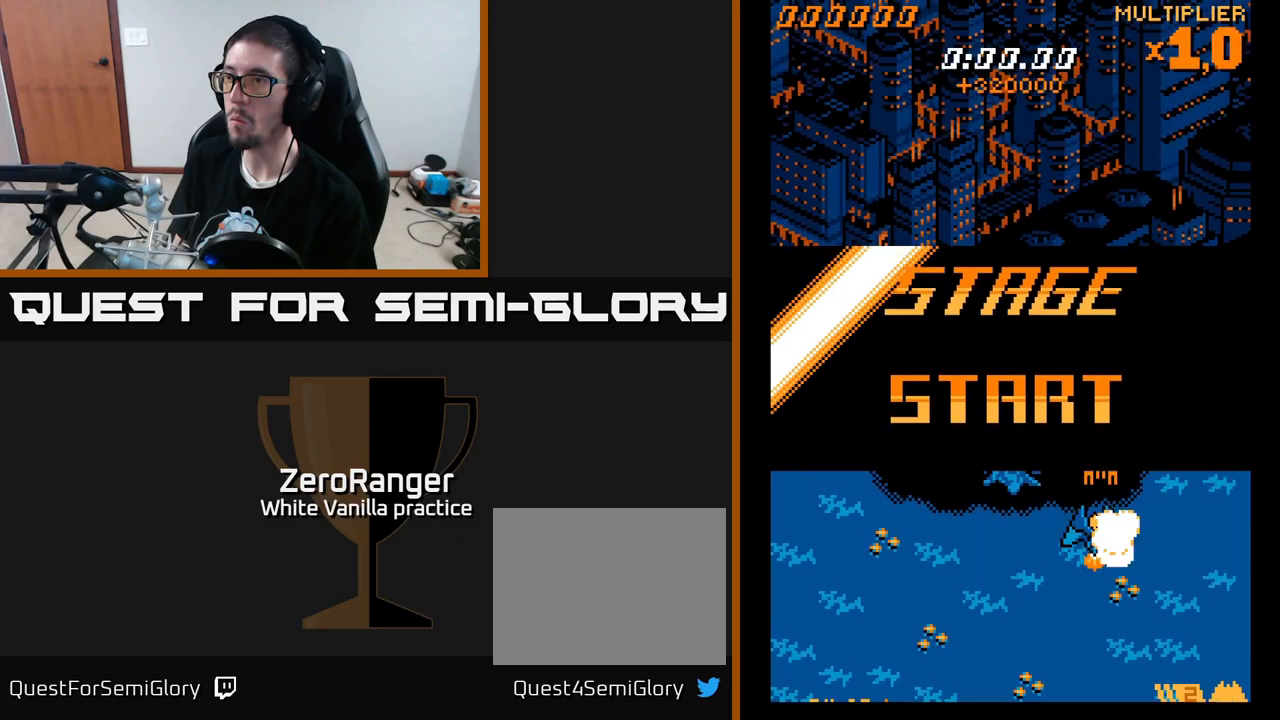
{"buttons": ["A", "DPAD_DOWN"], "right_stick": "center", "events": [[283, "DPAD_LEFT", "up"]]}
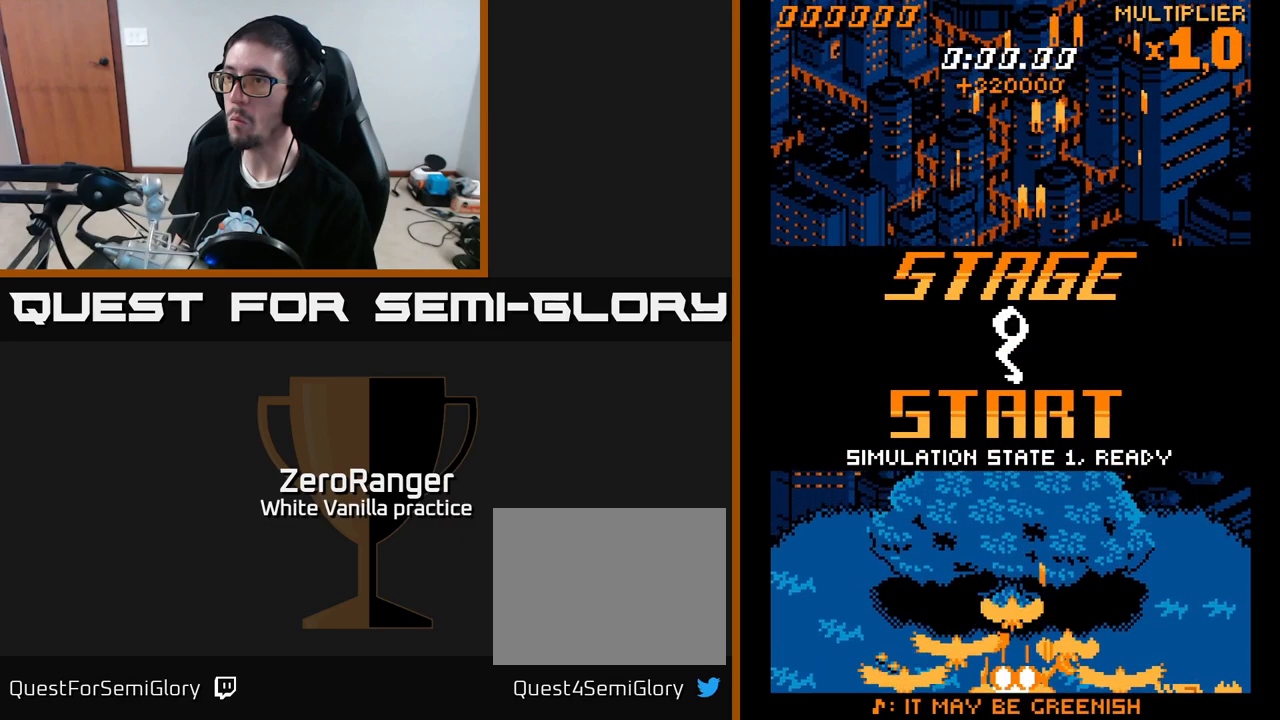
{"buttons": ["A", "DPAD_UP"], "right_stick": "center", "events": [[133, "DPAD_DOWN", "up"], [133, "DPAD_LEFT", "down"], [150, "DPAD_UP", "down"], [217, "DPAD_LEFT", "up"]]}
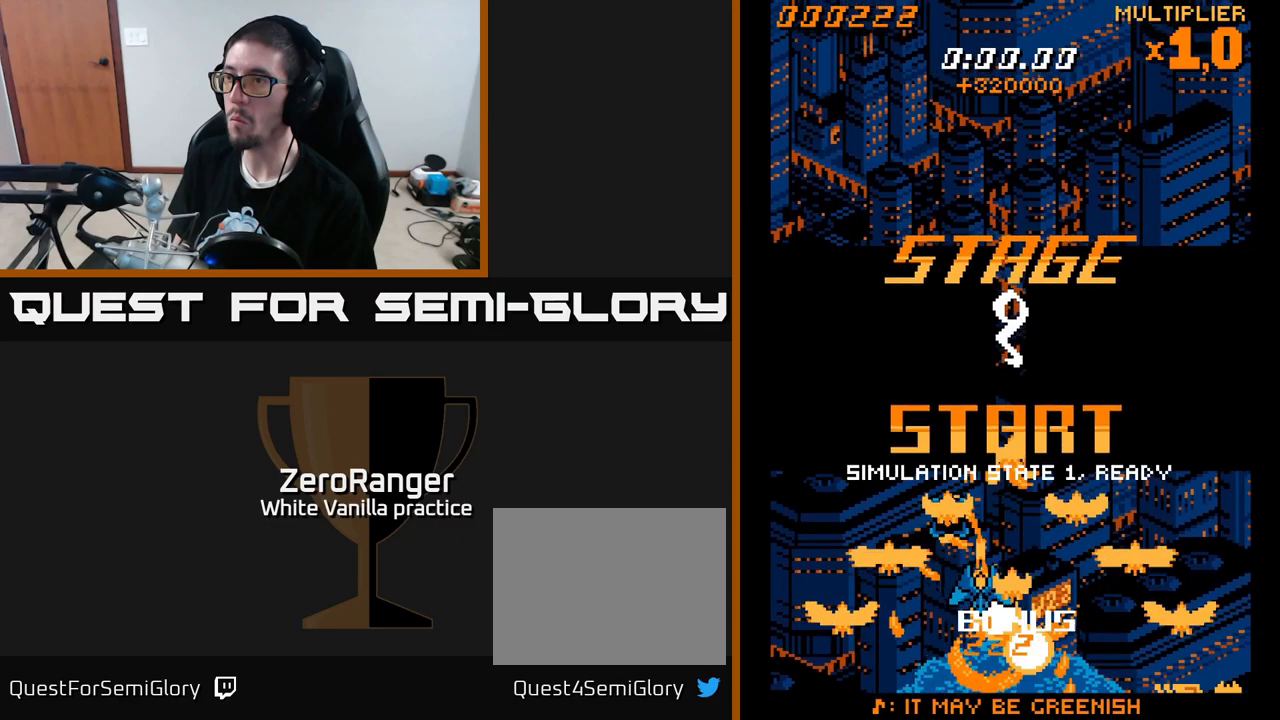
{"buttons": ["A", "DPAD_UP"], "right_stick": "center", "events": [[133, "DPAD_RIGHT", "down"], [400, "DPAD_RIGHT", "up"]]}
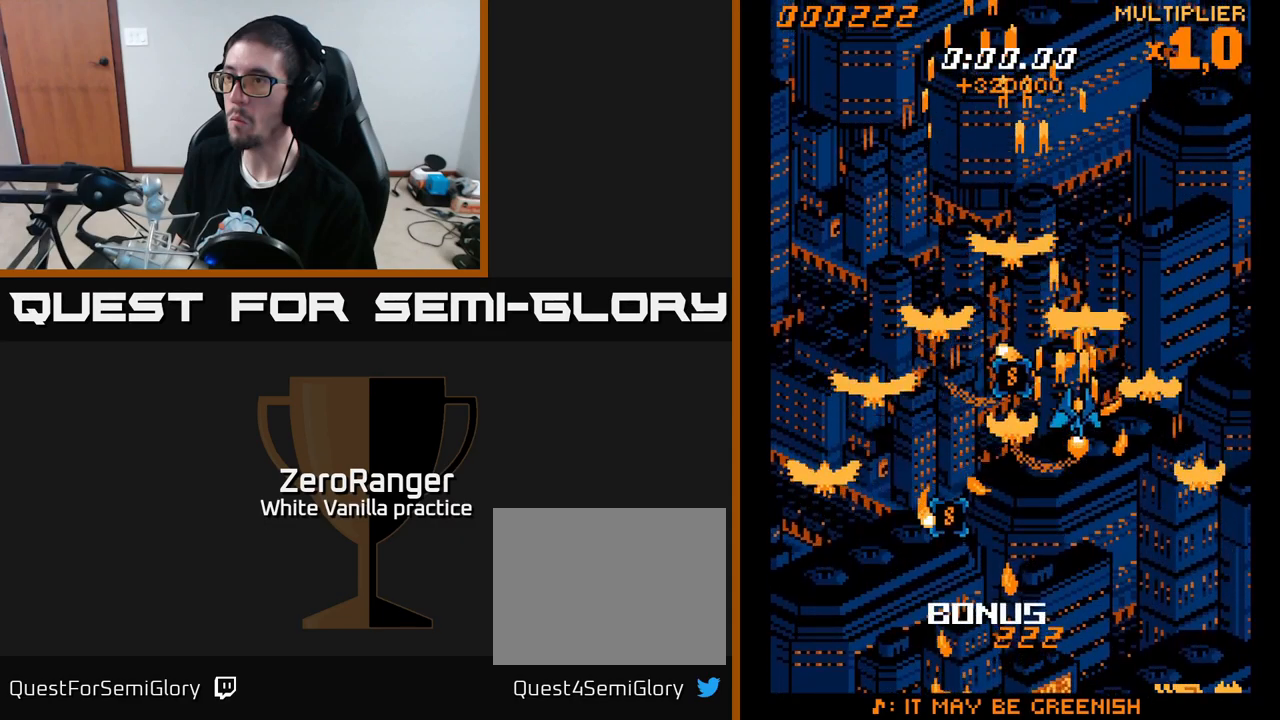
{"buttons": ["A", "DPAD_RIGHT"], "right_stick": "center", "events": [[17, "DPAD_RIGHT", "down"], [233, "DPAD_RIGHT", "up"], [267, "DPAD_UP", "up"], [333, "DPAD_RIGHT", "down"]]}
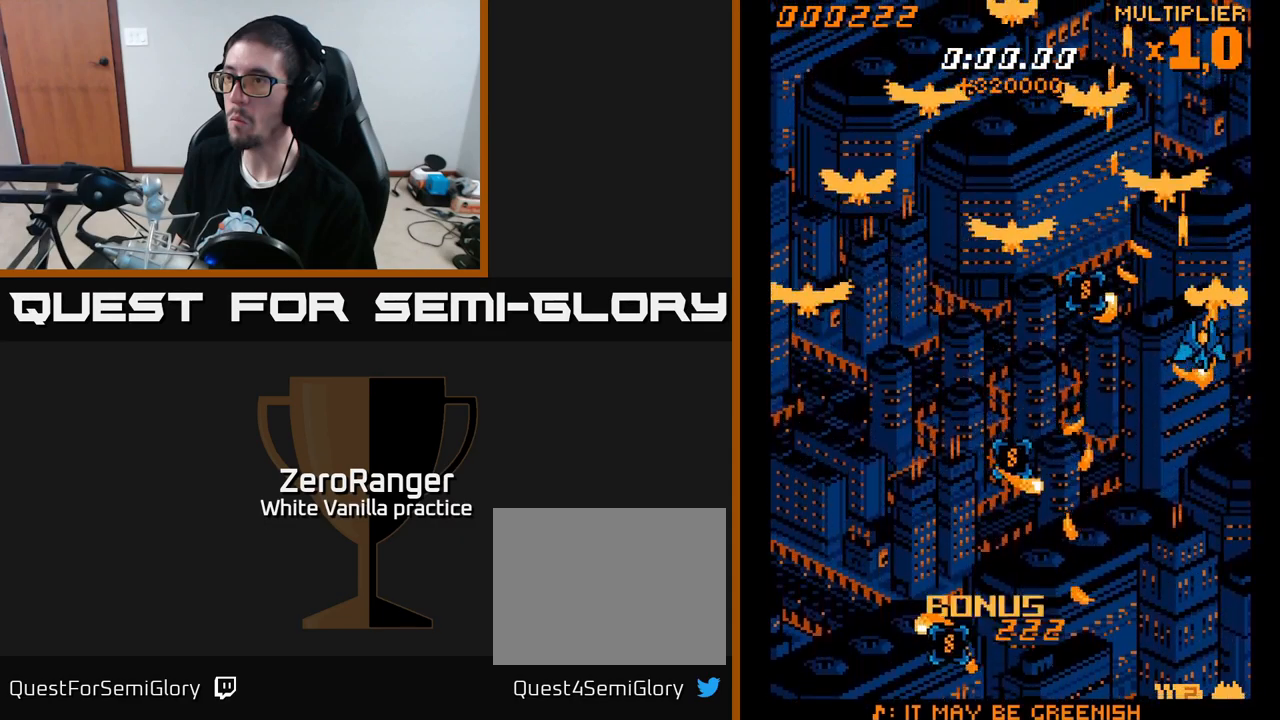
{"buttons": ["A", "DPAD_DOWN", "DPAD_LEFT"], "right_stick": "center", "events": [[17, "DPAD_RIGHT", "up"], [150, "DPAD_DOWN", "down"], [417, "DPAD_LEFT", "down"]]}
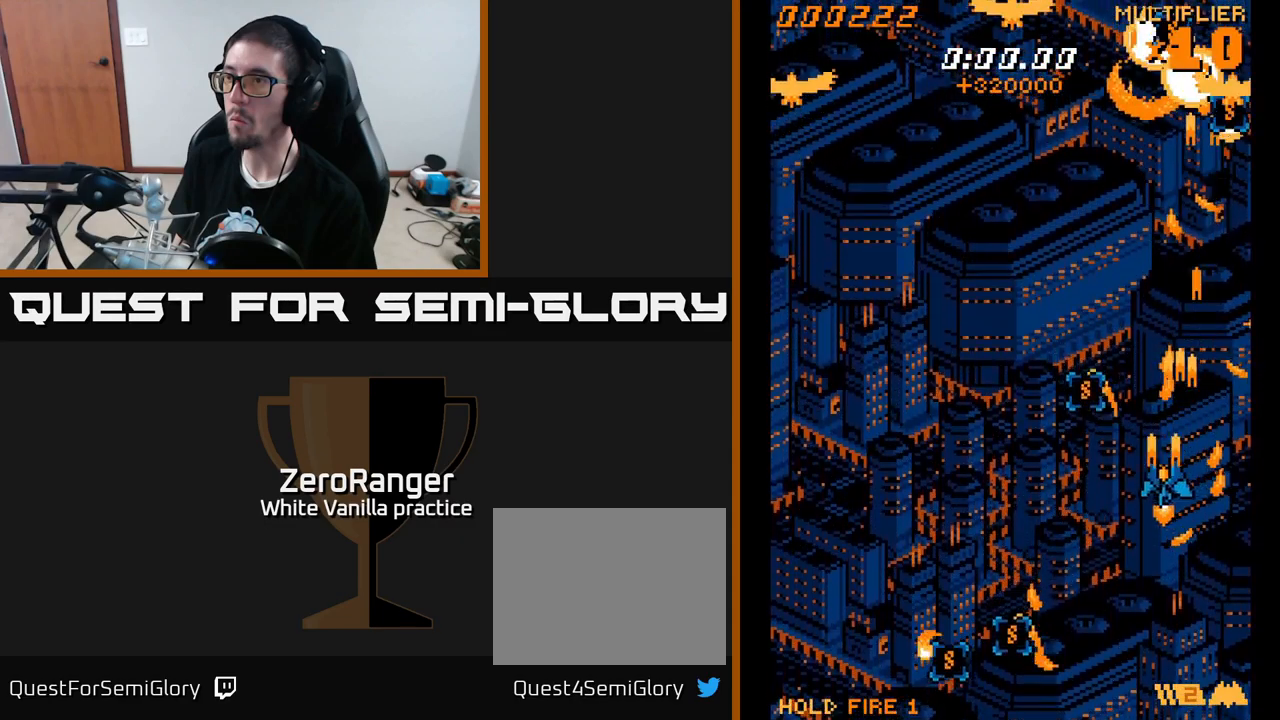
{"buttons": ["A", "DPAD_DOWN", "DPAD_LEFT"], "right_stick": "center", "events": []}
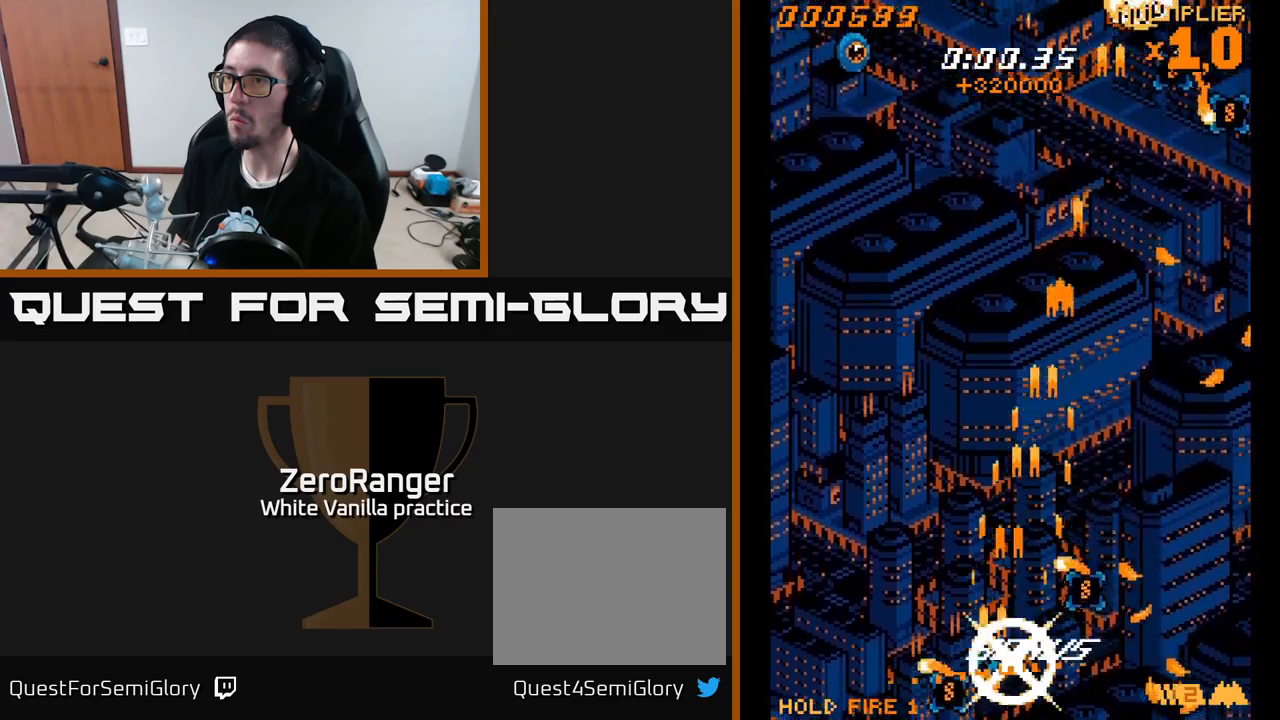
{"buttons": ["A", "DPAD_UP", "DPAD_RIGHT"], "right_stick": "center", "events": [[117, "DPAD_LEFT", "up"], [150, "DPAD_RIGHT", "down"], [167, "DPAD_DOWN", "up"], [484, "DPAD_UP", "down"]]}
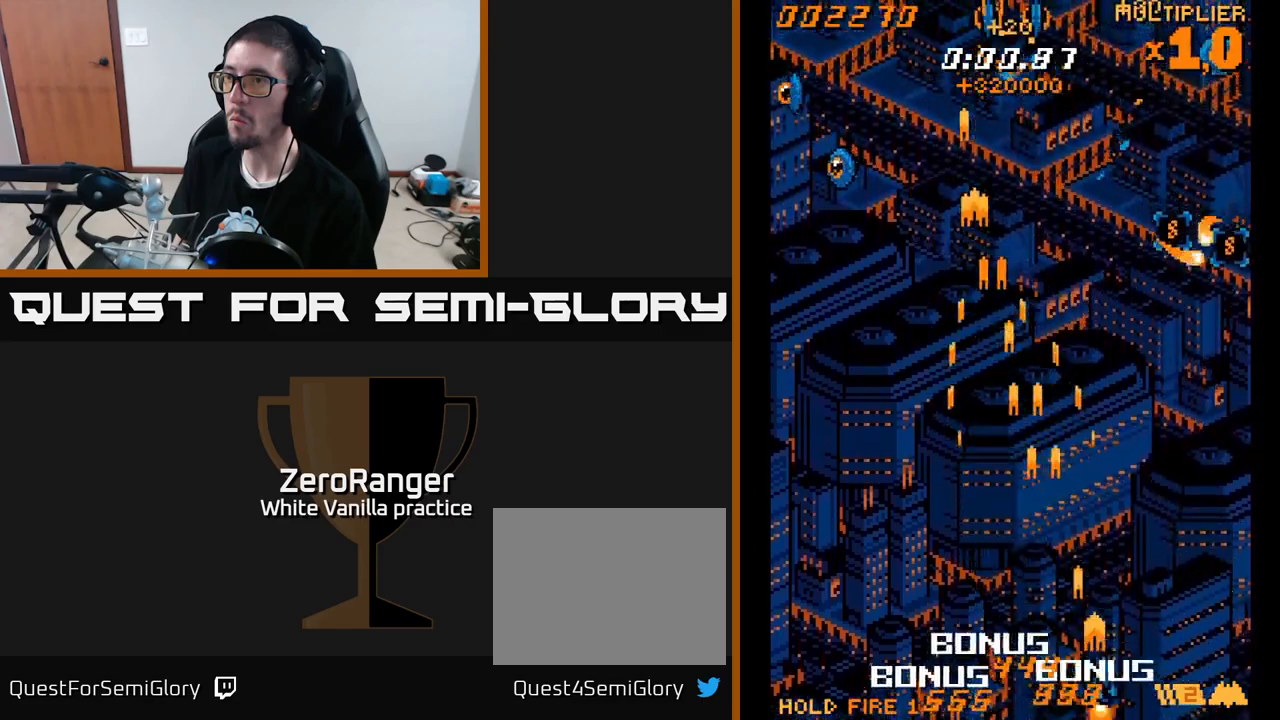
{"buttons": ["A", "DPAD_UP", "DPAD_LEFT"], "right_stick": "center", "events": [[417, "DPAD_RIGHT", "up"], [500, "DPAD_LEFT", "down"]]}
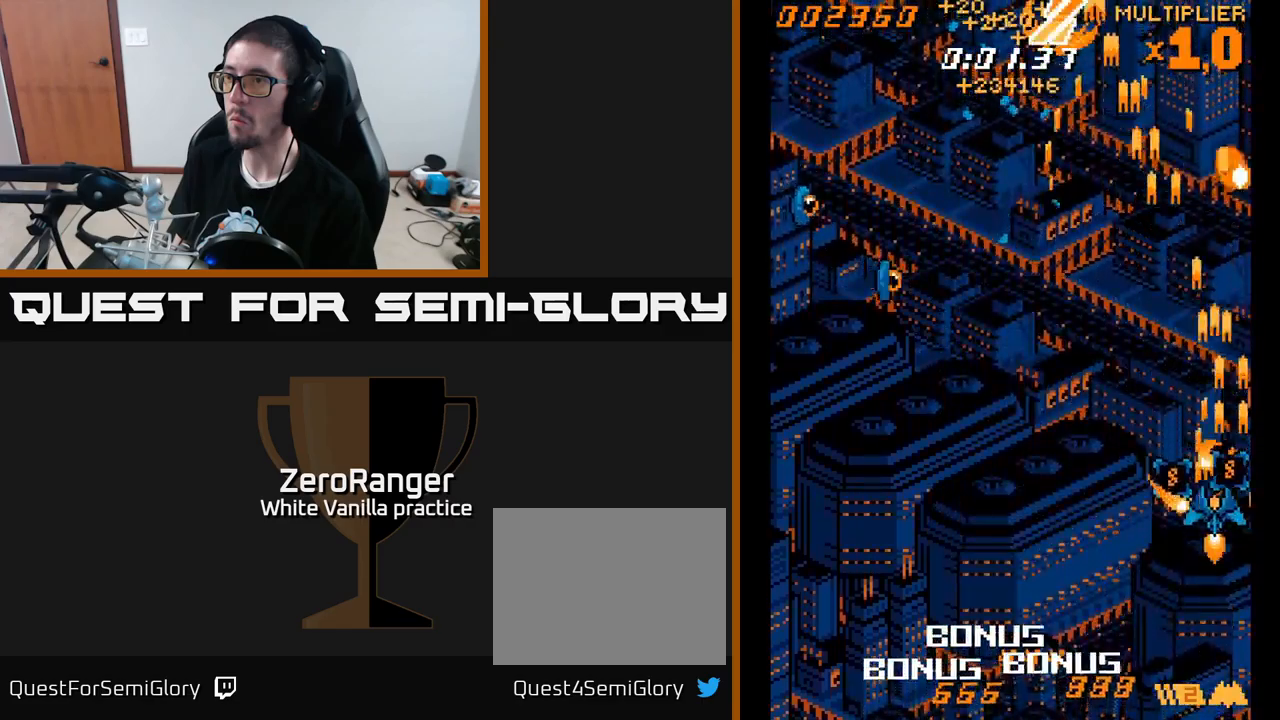
{"buttons": ["A", "DPAD_LEFT"], "right_stick": "center", "events": [[100, "DPAD_UP", "up"], [150, "DPAD_LEFT", "up"], [167, "DPAD_DOWN", "down"], [184, "DPAD_RIGHT", "down"], [234, "DPAD_DOWN", "up"], [234, "DPAD_RIGHT", "up"], [250, "DPAD_LEFT", "down"]]}
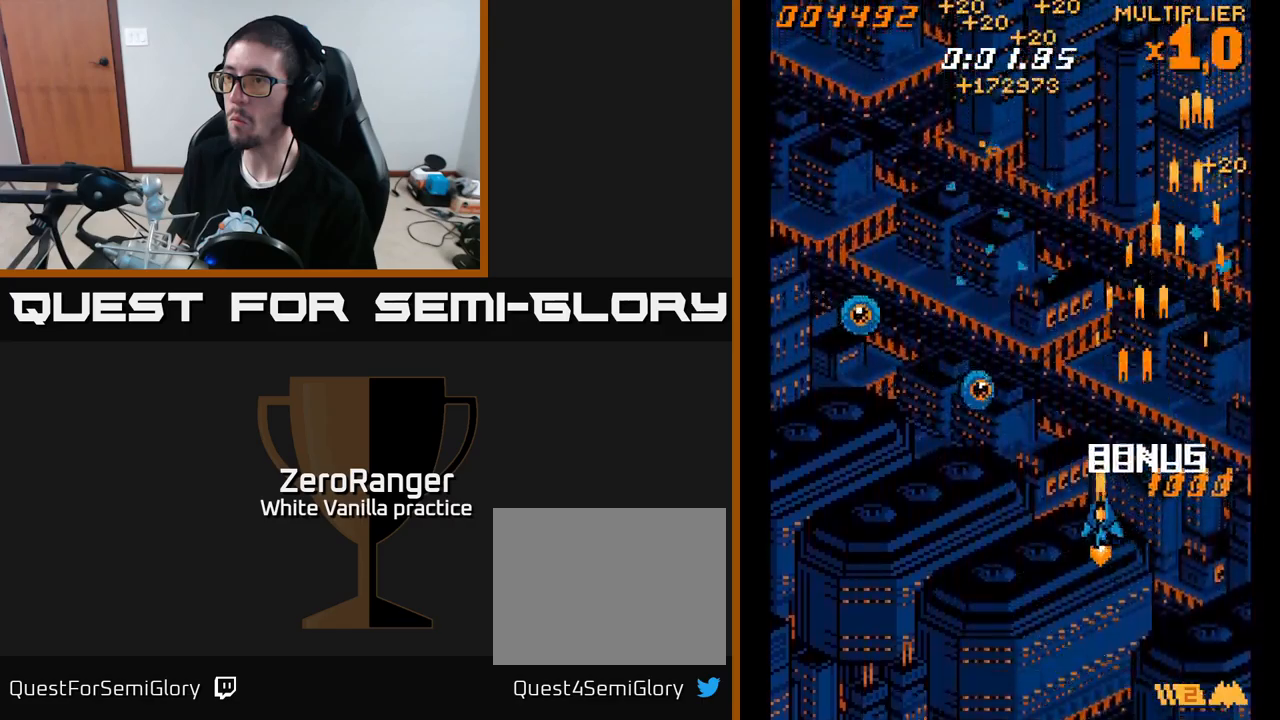
{"buttons": ["A", "DPAD_UP", "DPAD_LEFT"], "right_stick": "center", "events": [[200, "DPAD_UP", "down"]]}
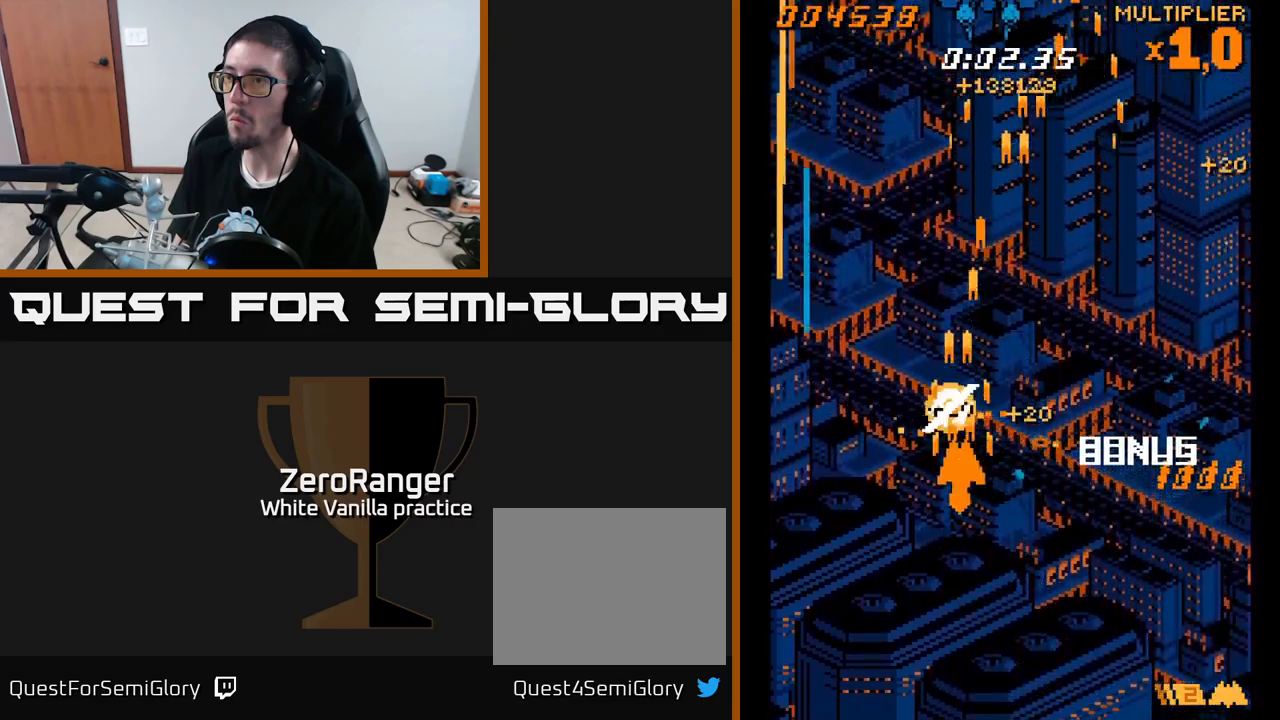
{"buttons": ["A", "DPAD_UP", "DPAD_LEFT"], "right_stick": "center", "events": []}
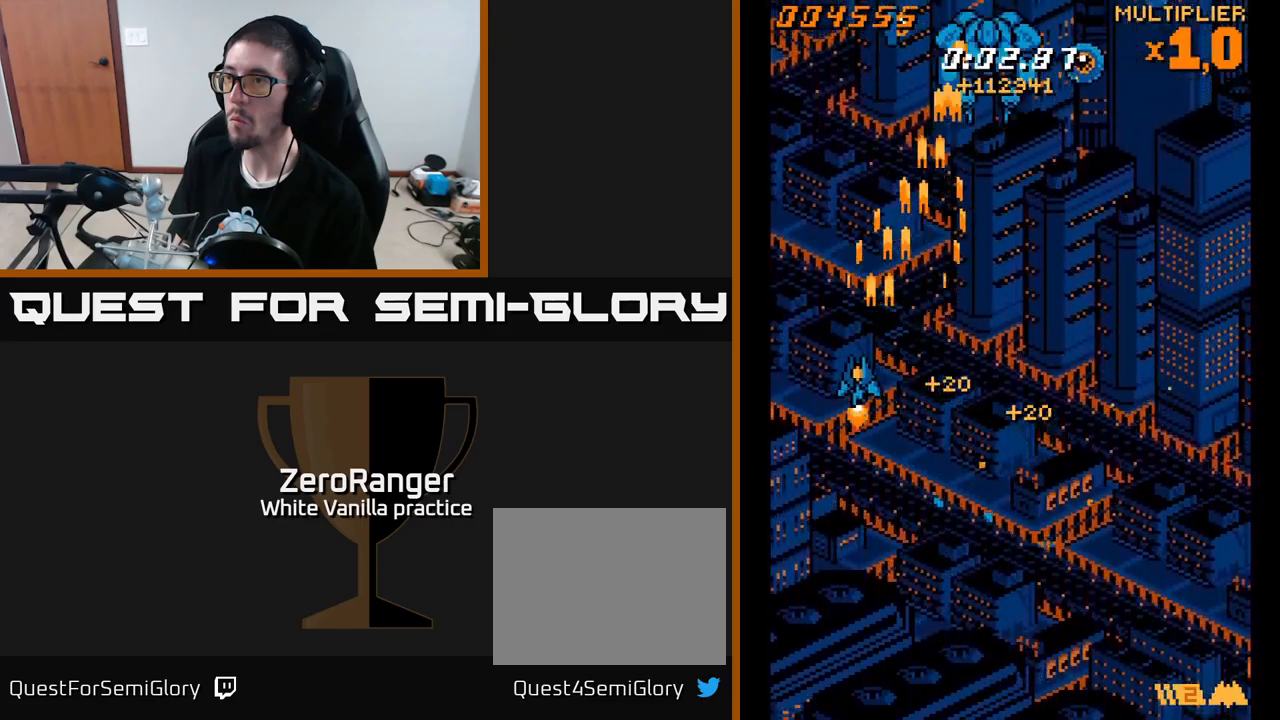
{"buttons": ["A", "DPAD_RIGHT"], "right_stick": "center", "events": [[217, "DPAD_LEFT", "up"], [300, "DPAD_RIGHT", "down"], [317, "DPAD_UP", "up"]]}
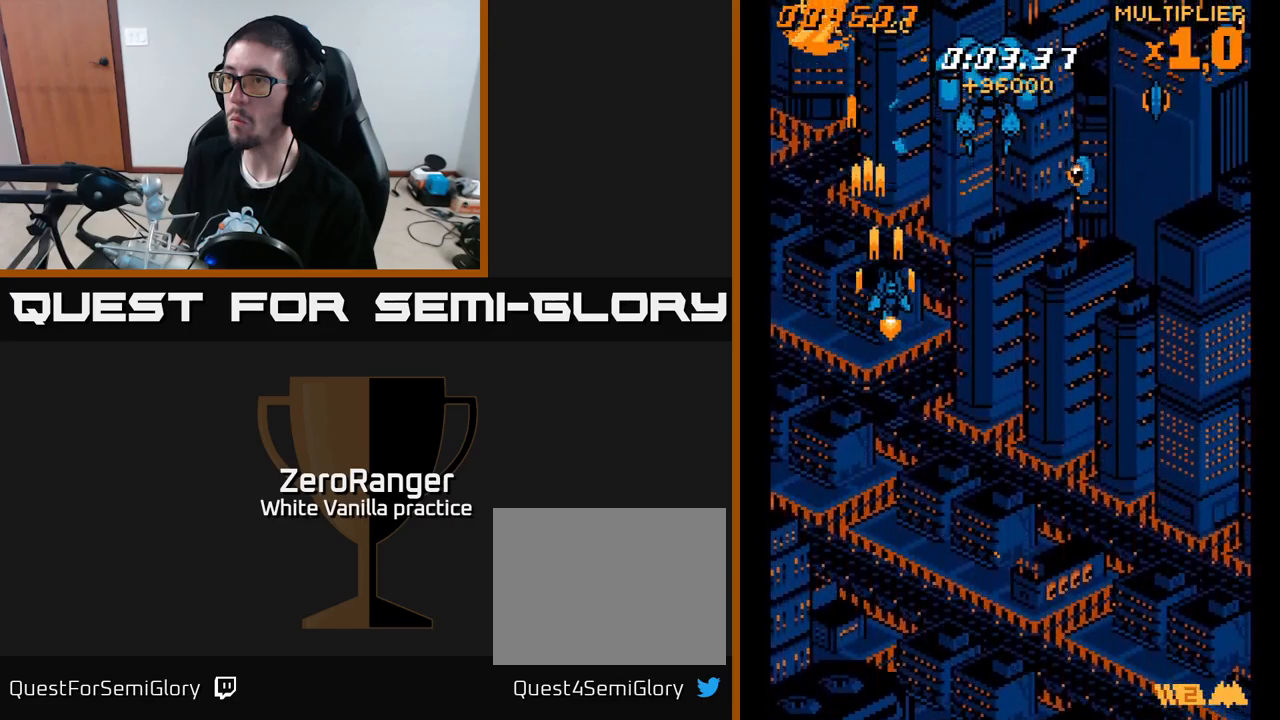
{"buttons": ["A", "DPAD_DOWN", "DPAD_RIGHT"], "right_stick": "center", "events": [[234, "DPAD_DOWN", "down"]]}
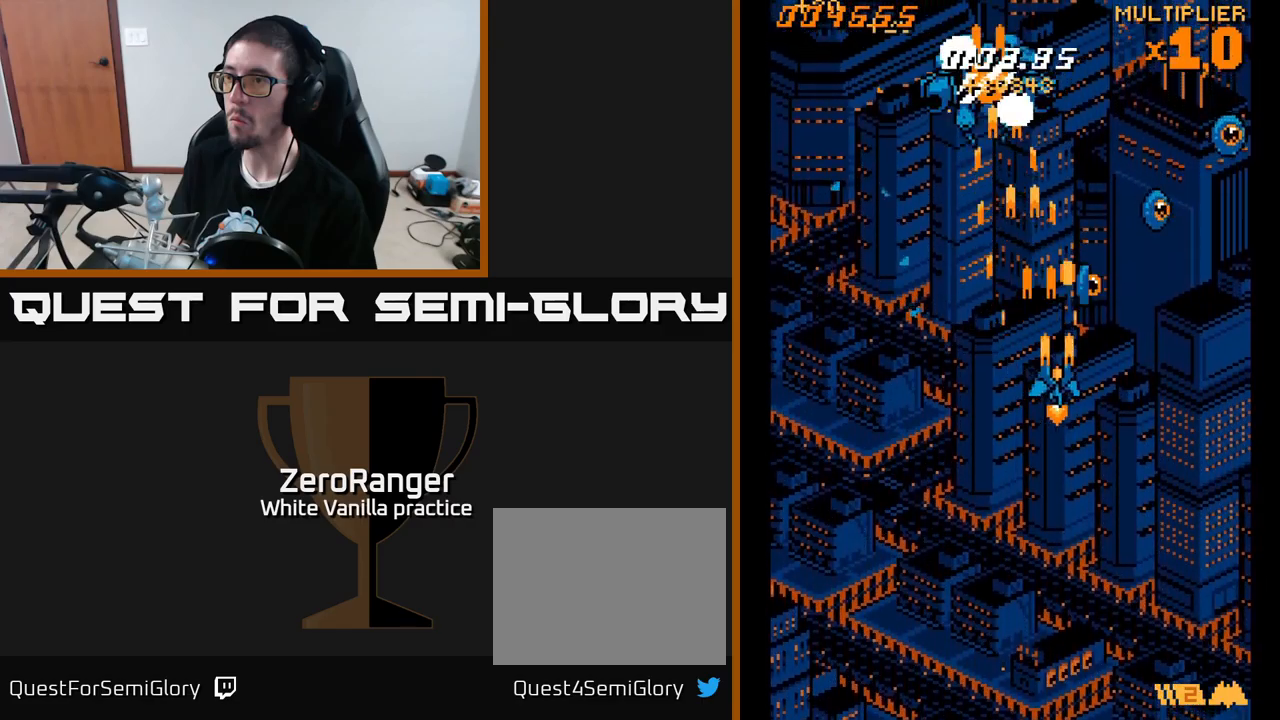
{"buttons": ["A", "DPAD_RIGHT"], "right_stick": "center", "events": [[17, "DPAD_DOWN", "up"], [150, "DPAD_UP", "down"], [334, "DPAD_UP", "up"]]}
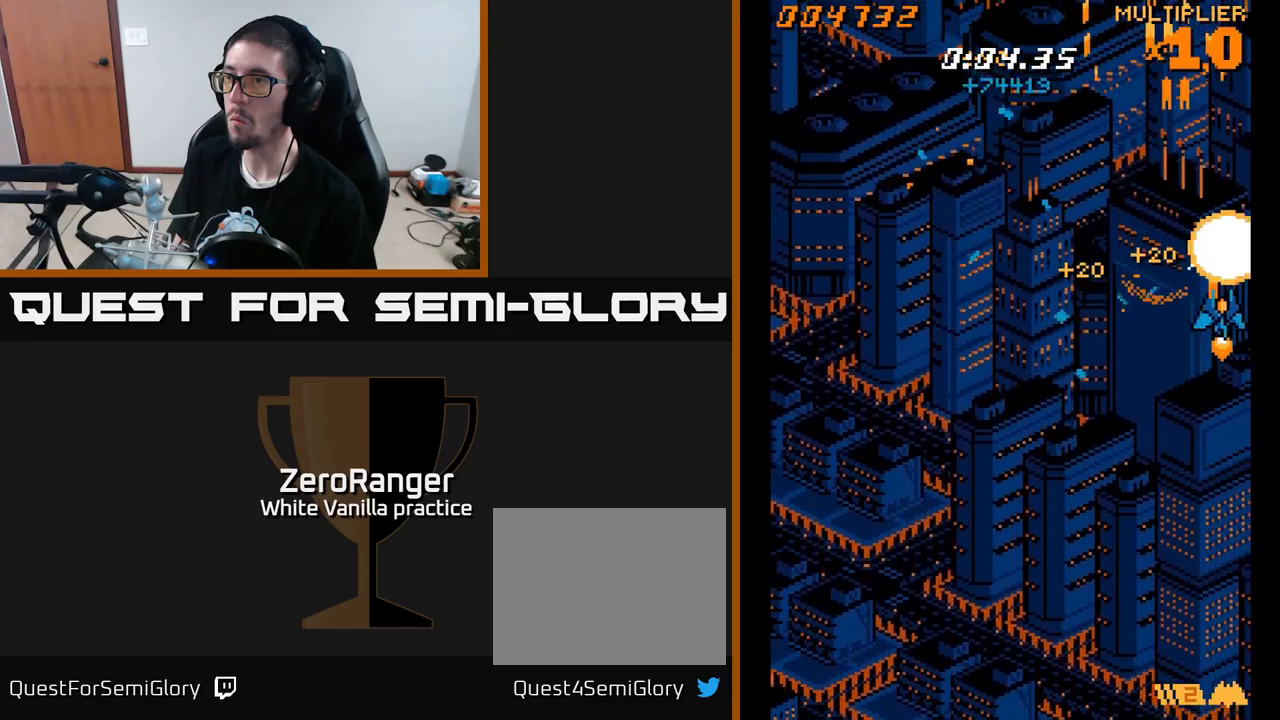
{"buttons": ["A", "DPAD_LEFT"], "right_stick": "center", "events": [[34, "DPAD_RIGHT", "up"], [50, "DPAD_LEFT", "down"]]}
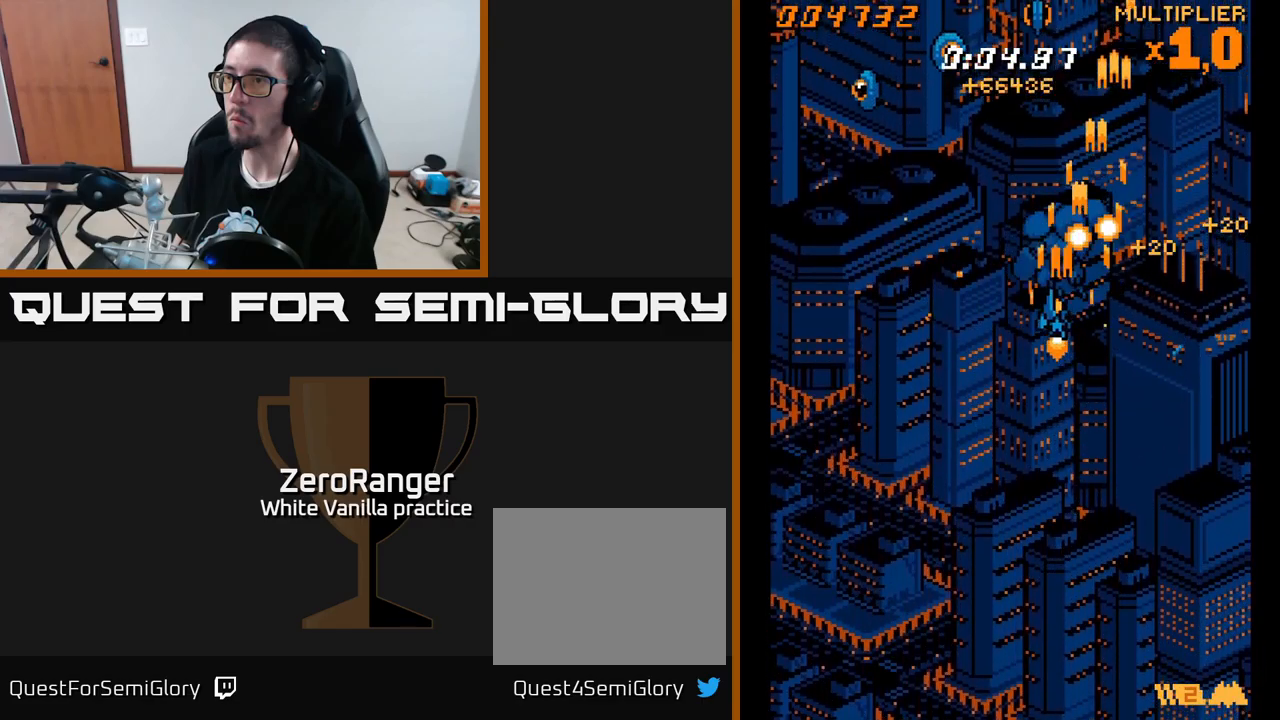
{"buttons": ["A", "DPAD_LEFT"], "right_stick": "center", "events": [[301, "DPAD_UP", "down"], [434, "DPAD_UP", "up"]]}
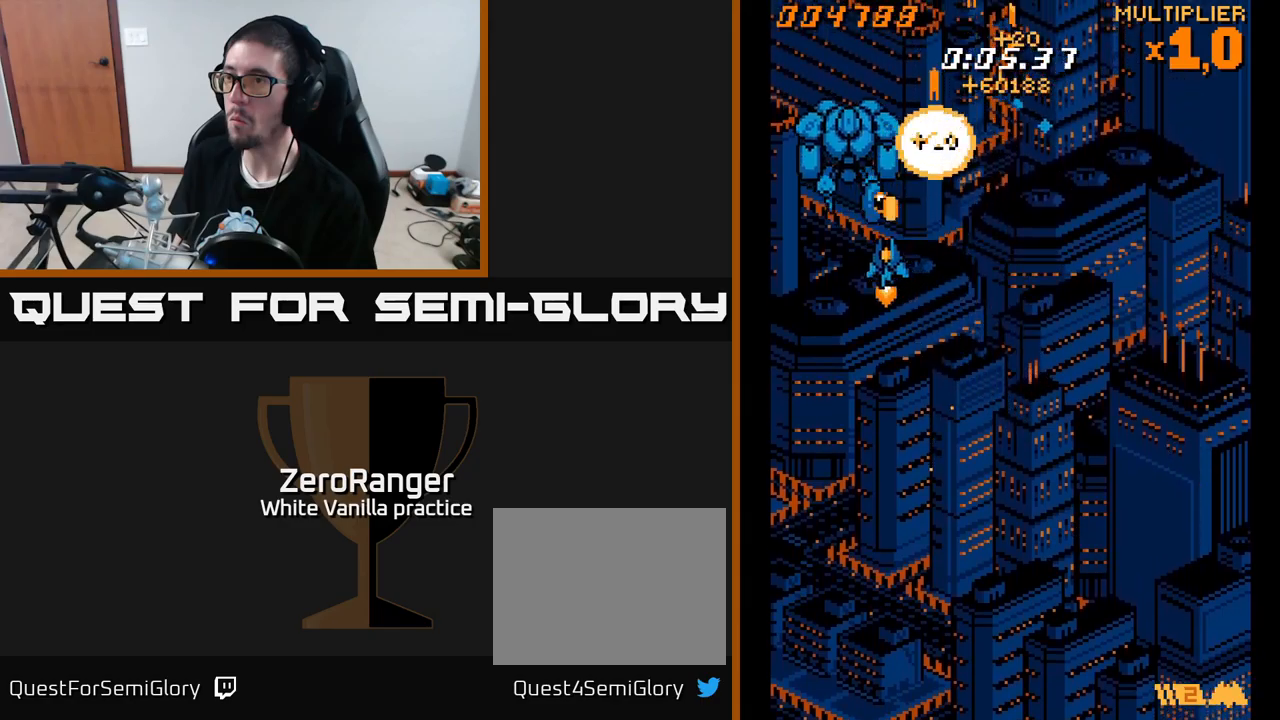
{"buttons": ["A", "DPAD_DOWN", "DPAD_RIGHT"], "right_stick": "center", "events": [[50, "DPAD_DOWN", "down"], [166, "DPAD_DOWN", "up"], [200, "DPAD_UP", "down"], [233, "DPAD_LEFT", "up"], [333, "DPAD_RIGHT", "down"], [366, "DPAD_UP", "up"], [450, "DPAD_DOWN", "down"]]}
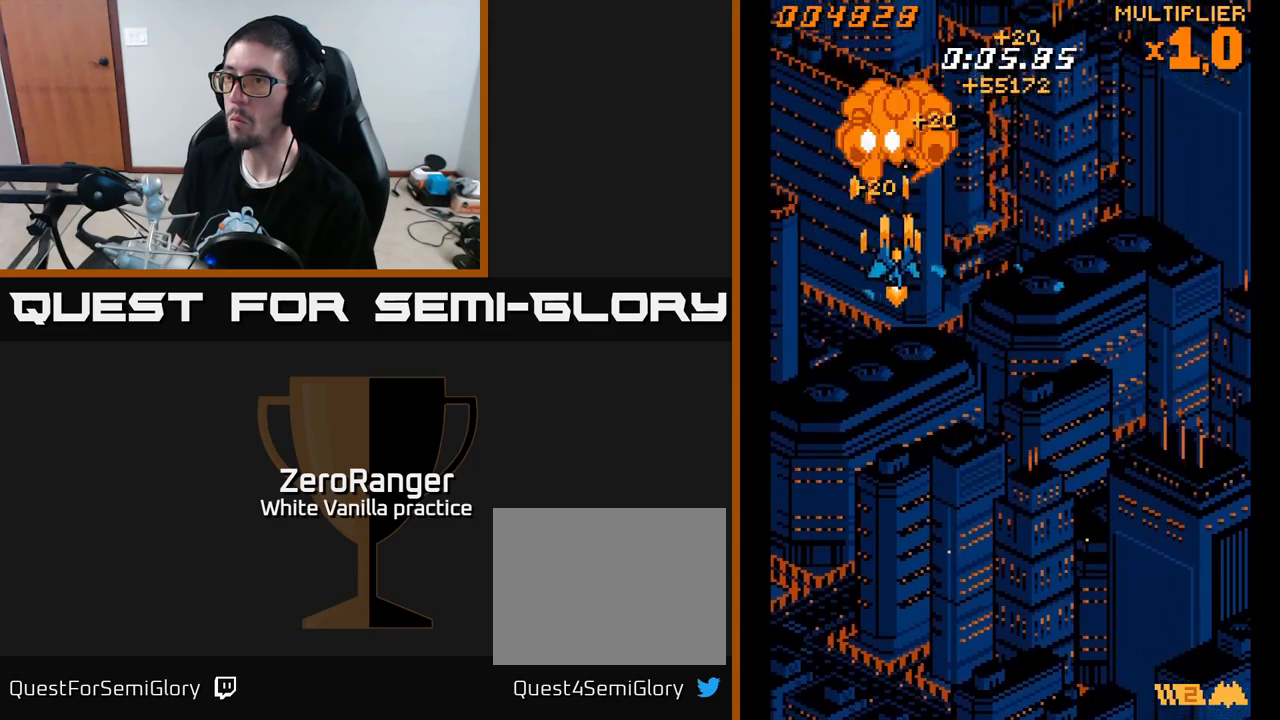
{"buttons": ["A", "DPAD_DOWN"], "right_stick": "center", "events": [[450, "DPAD_RIGHT", "up"]]}
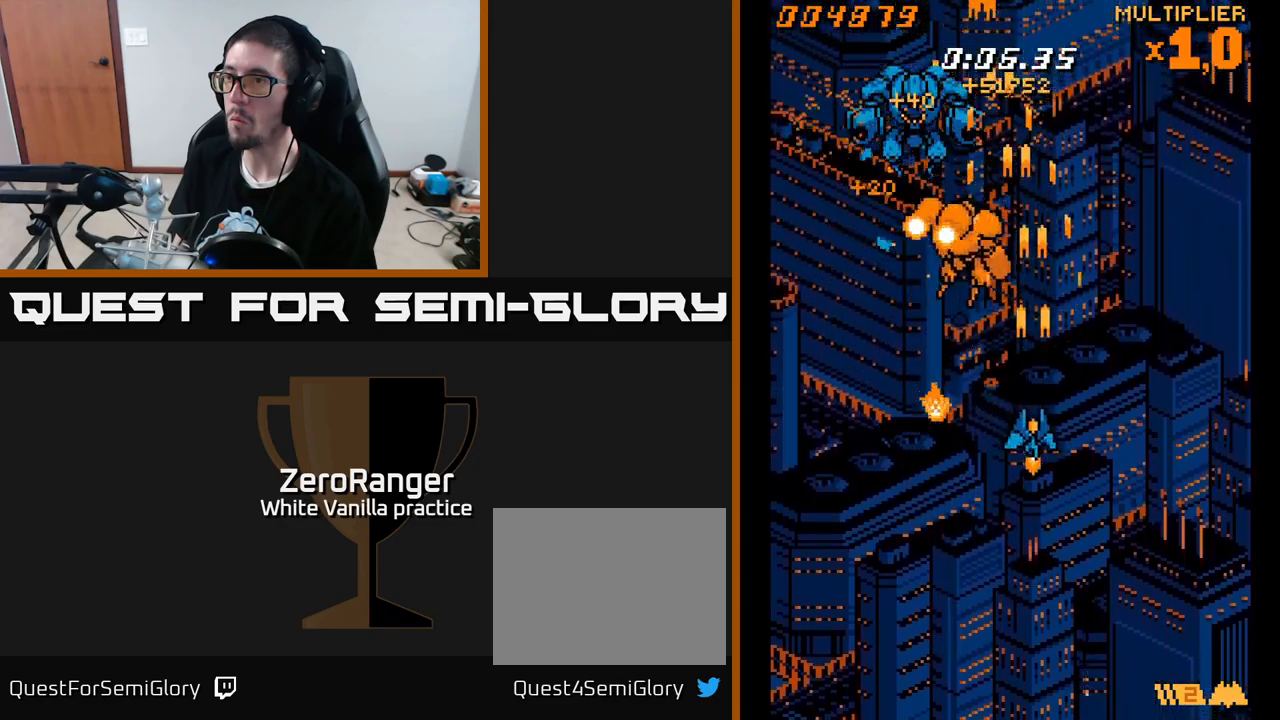
{"buttons": ["A", "DPAD_UP", "DPAD_RIGHT"], "right_stick": "center", "events": [[33, "DPAD_DOWN", "up"], [66, "DPAD_UP", "down"], [133, "DPAD_RIGHT", "down"]]}
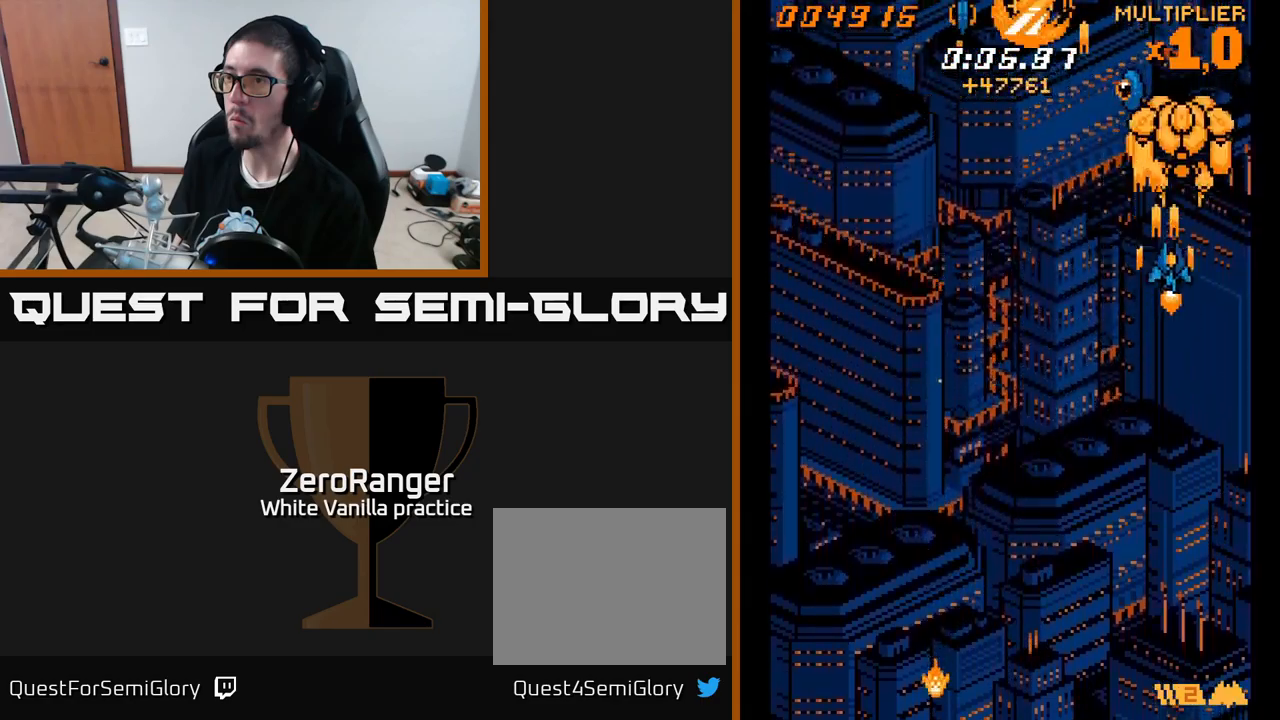
{"buttons": ["A", "DPAD_DOWN", "DPAD_LEFT"], "right_stick": "center", "events": [[150, "DPAD_RIGHT", "up"], [216, "DPAD_UP", "up"], [233, "DPAD_LEFT", "down"], [300, "DPAD_DOWN", "down"]]}
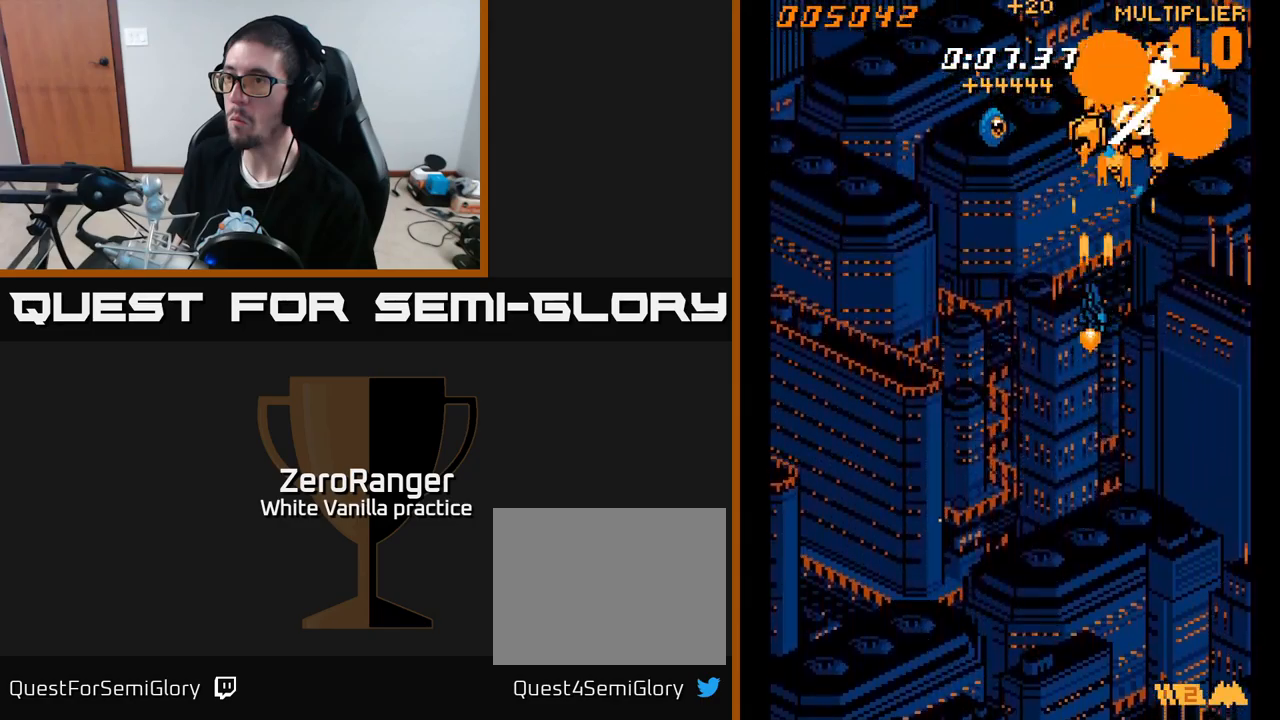
{"buttons": ["A", "DPAD_LEFT"], "right_stick": "center", "events": [[283, "DPAD_DOWN", "up"]]}
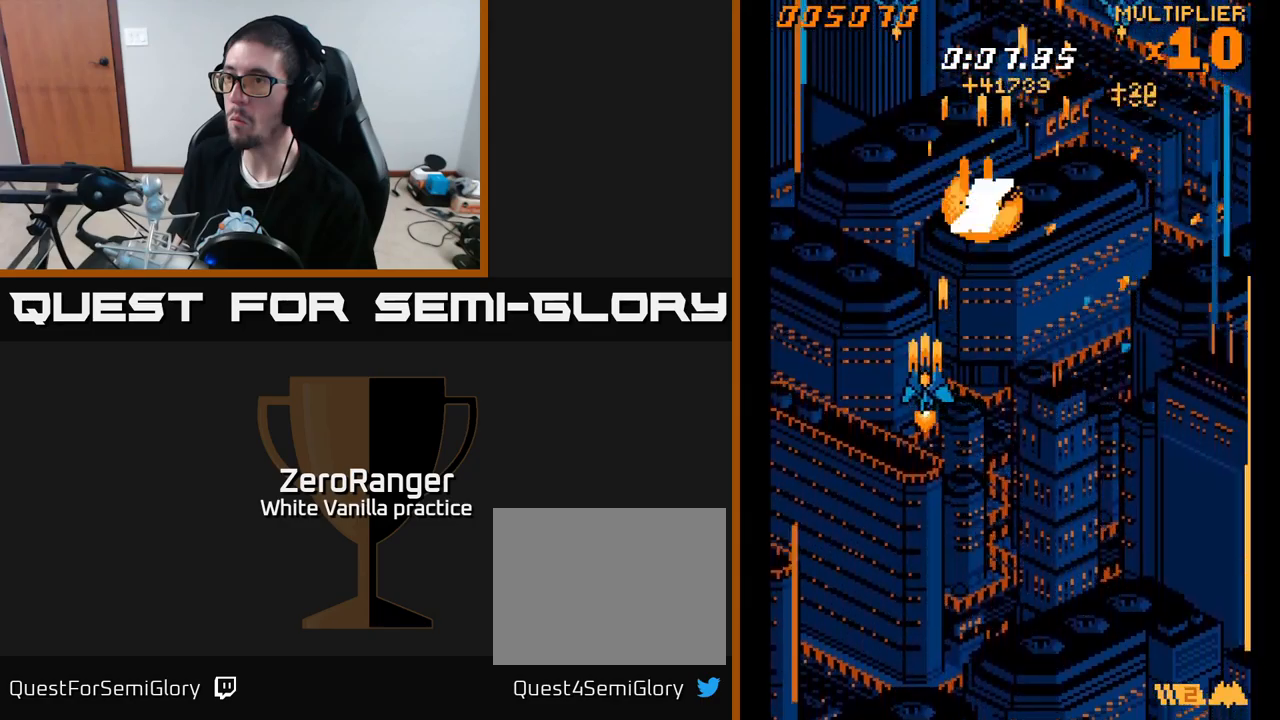
{"buttons": ["A", "DPAD_DOWN", "DPAD_RIGHT"], "right_stick": "center", "events": [[33, "DPAD_UP", "down"], [100, "DPAD_LEFT", "up"], [200, "DPAD_RIGHT", "down"], [266, "DPAD_UP", "up"], [466, "DPAD_DOWN", "down"]]}
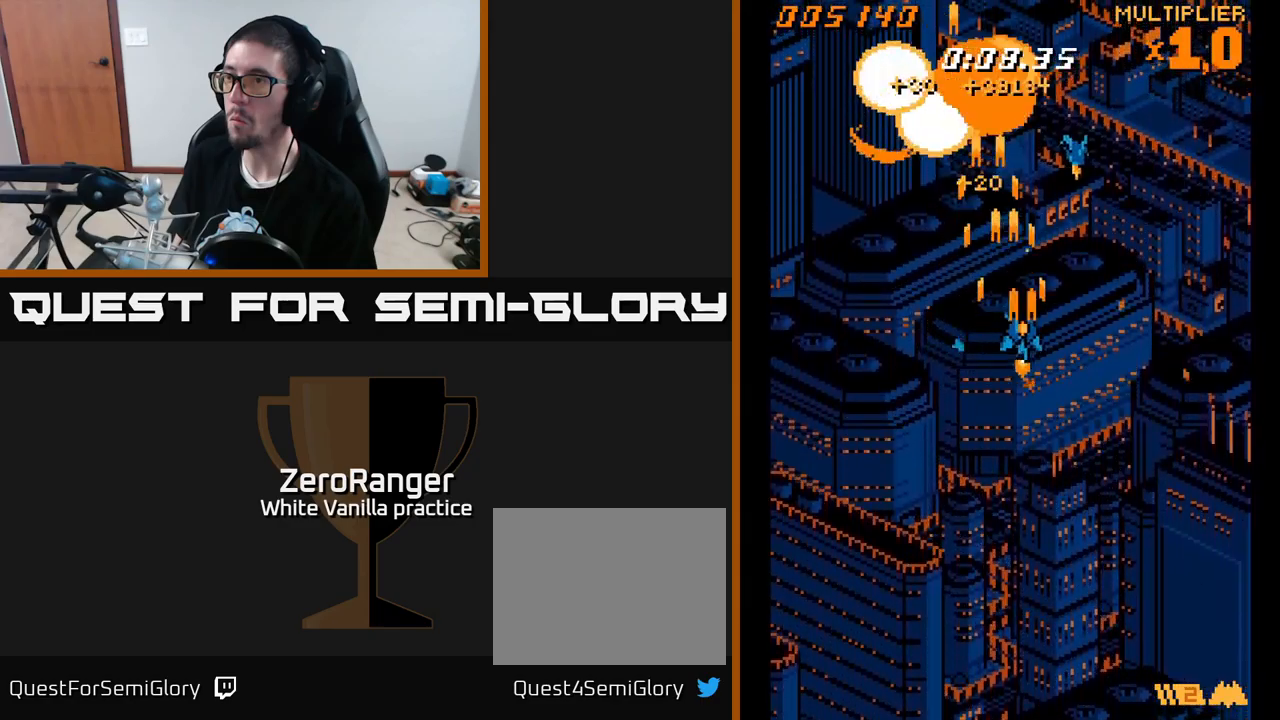
{"buttons": ["A", "DPAD_UP", "DPAD_LEFT"], "right_stick": "center", "events": [[266, "DPAD_RIGHT", "up"], [383, "DPAD_LEFT", "down"], [400, "DPAD_DOWN", "up"], [450, "DPAD_UP", "down"]]}
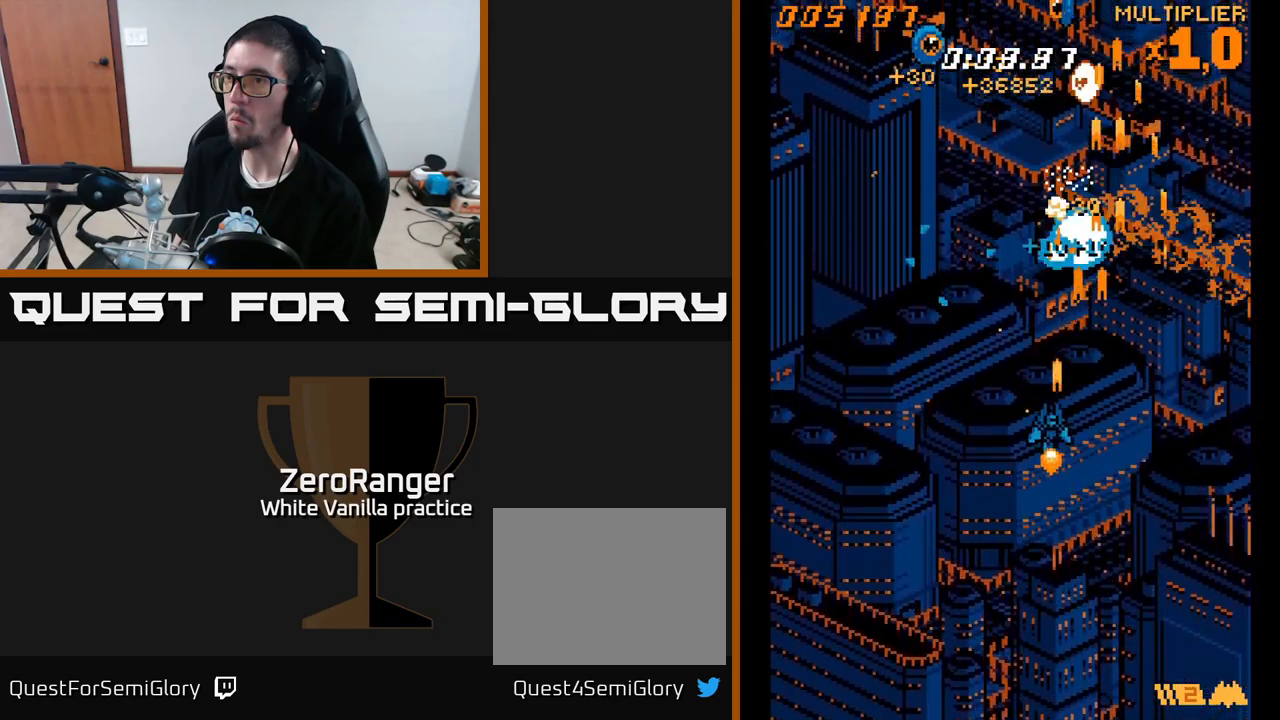
{"buttons": ["A", "DPAD_UP", "DPAD_LEFT"], "right_stick": "center", "events": []}
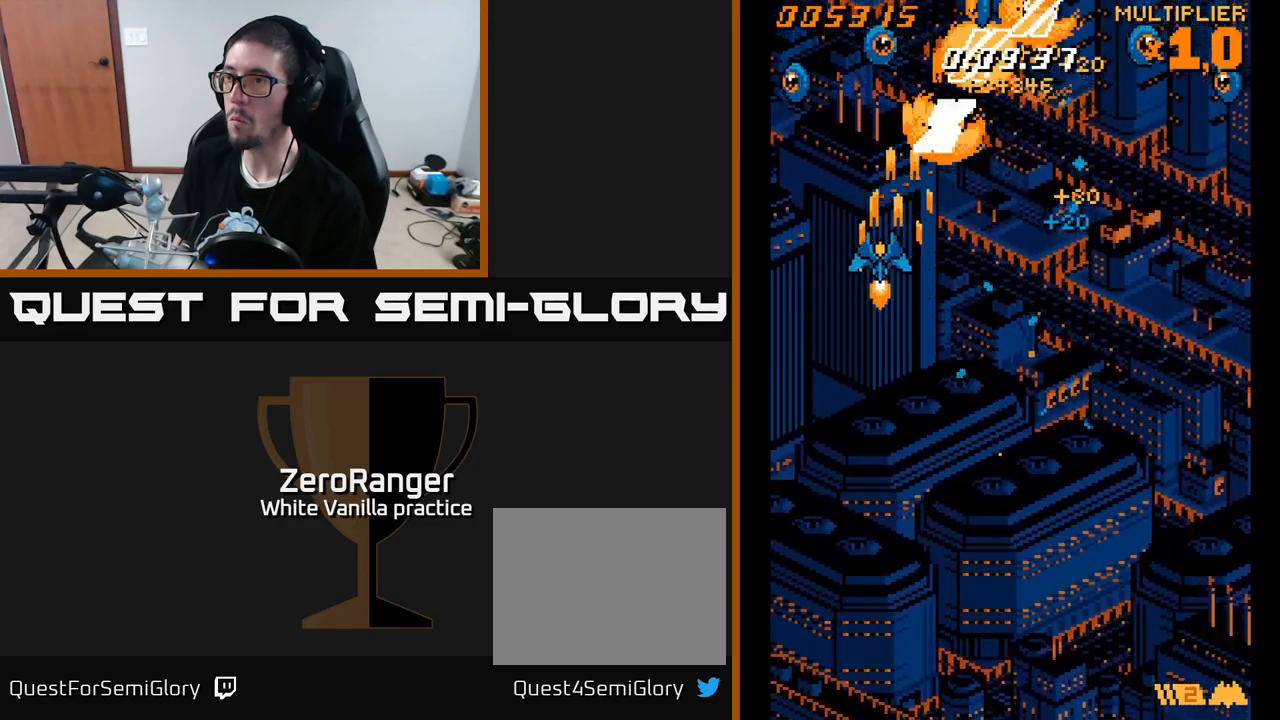
{"buttons": ["A", "DPAD_DOWN", "DPAD_RIGHT"], "right_stick": "center", "events": [[133, "DPAD_UP", "up"], [233, "DPAD_LEFT", "up"], [266, "DPAD_DOWN", "down"], [266, "DPAD_RIGHT", "down"]]}
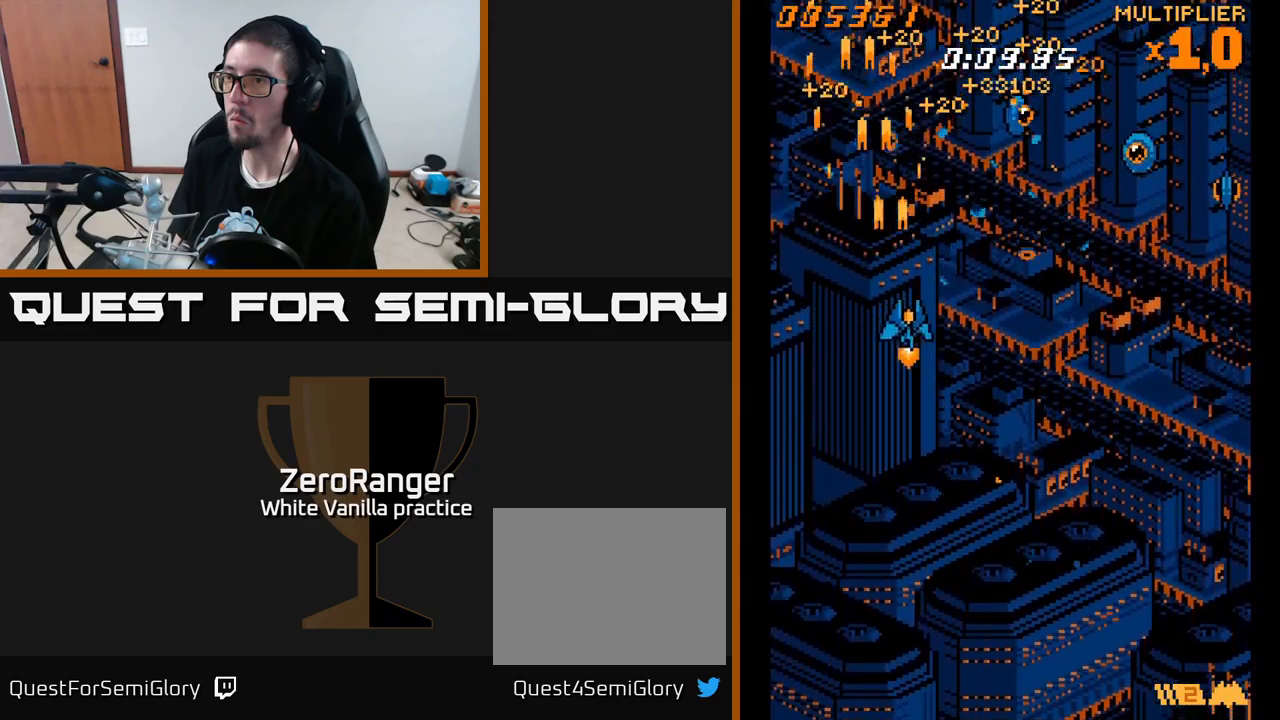
{"buttons": ["A", "DPAD_DOWN", "DPAD_RIGHT"], "right_stick": "center", "events": [[83, "DPAD_DOWN", "up"], [267, "DPAD_DOWN", "down"]]}
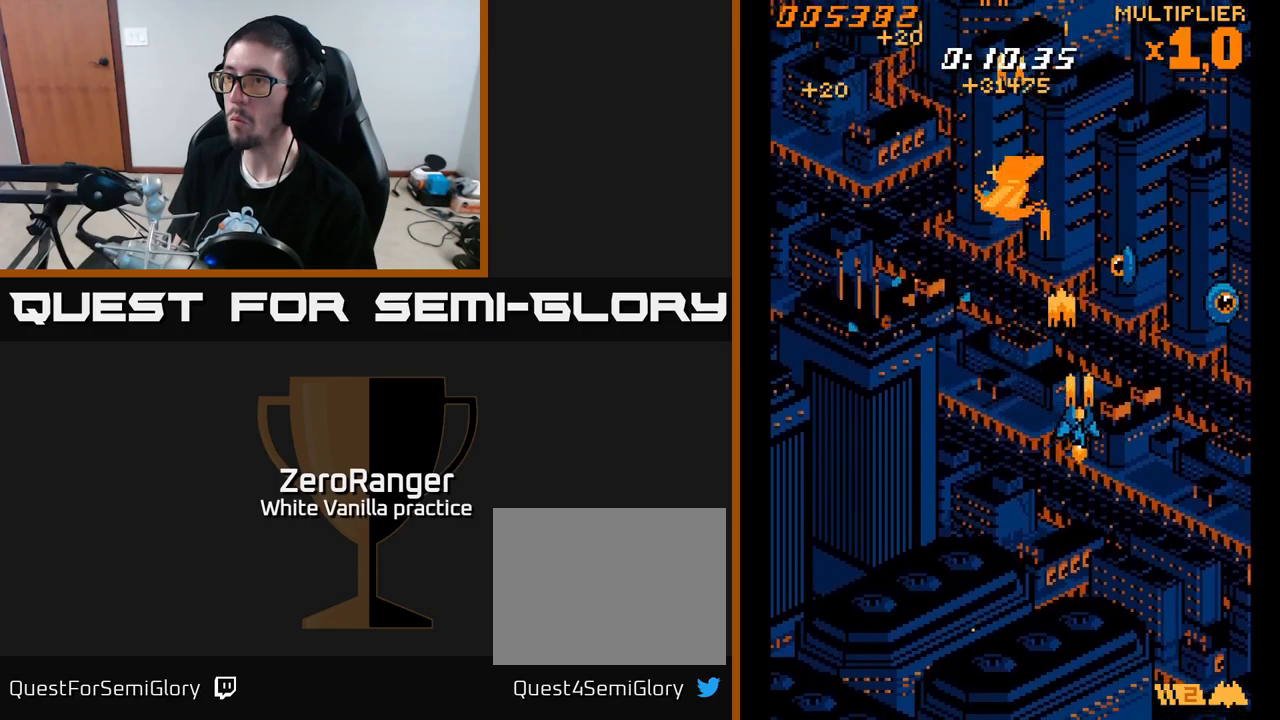
{"buttons": ["A"], "right_stick": "center", "events": [[483, "DPAD_DOWN", "up"], [500, "DPAD_RIGHT", "up"]]}
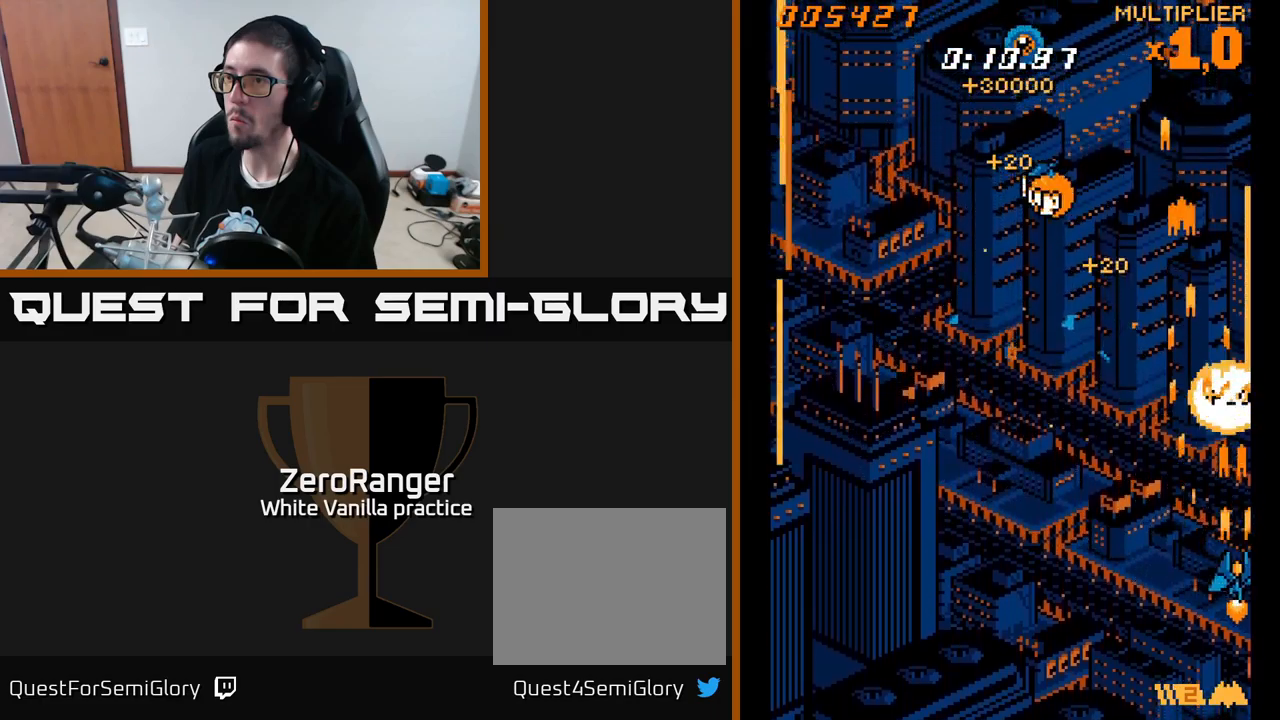
{"buttons": ["A", "DPAD_UP", "DPAD_LEFT"], "right_stick": "center", "events": [[50, "DPAD_LEFT", "down"], [50, "DPAD_UP", "down"]]}
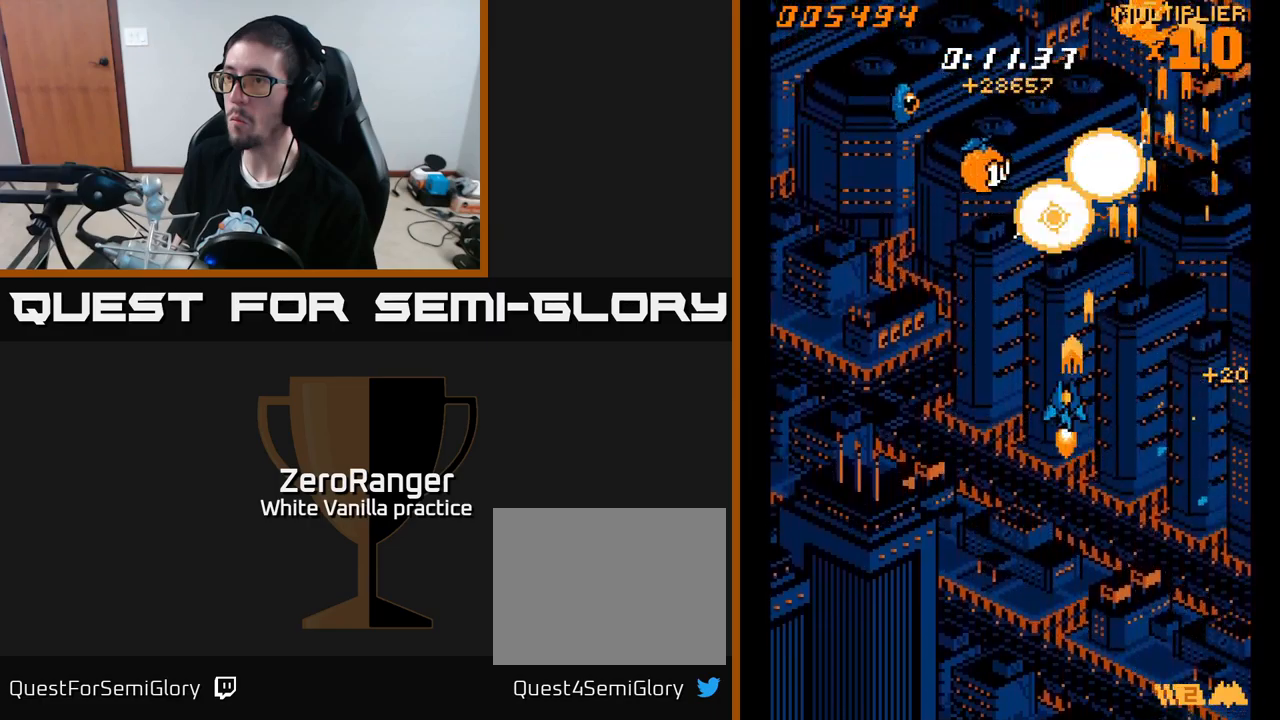
{"buttons": ["A", "DPAD_UP", "DPAD_LEFT"], "right_stick": "center", "events": [[117, "DPAD_UP", "up"], [500, "DPAD_UP", "down"]]}